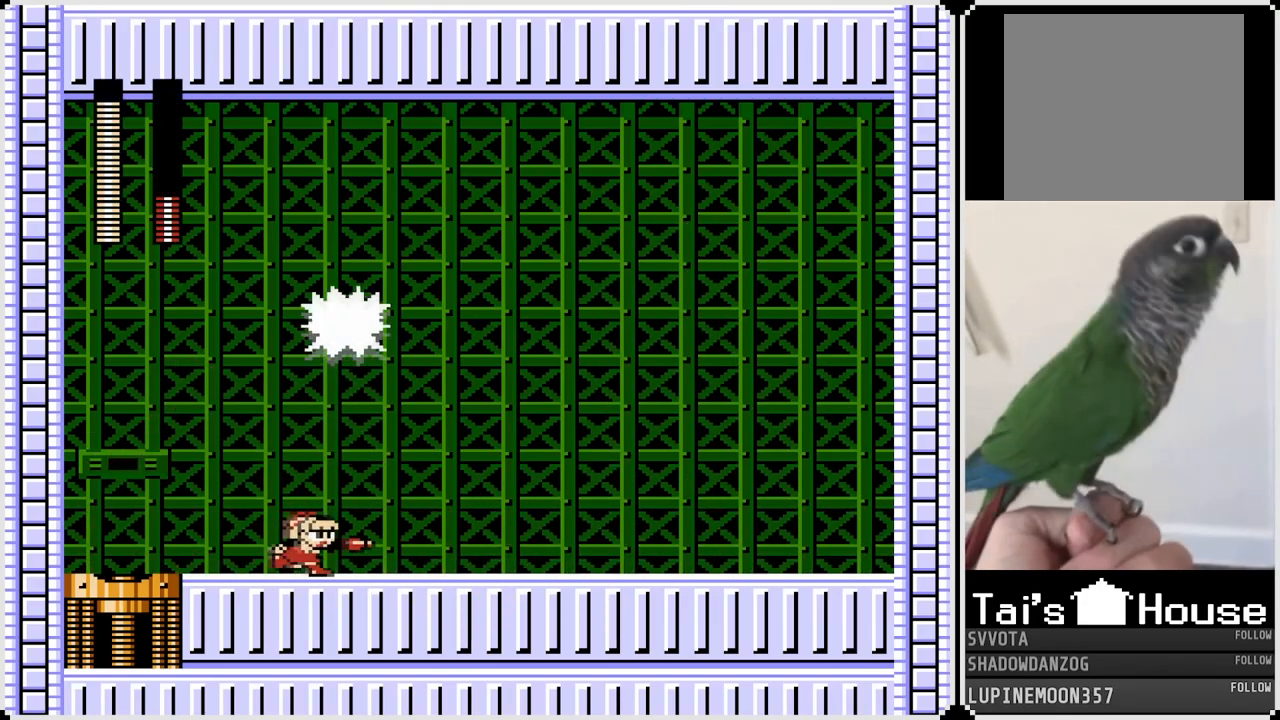
Gameplay with a controller (PlayStation layout); each line is a JSON object with the inputs held at the frame after it. "events" lists button and stick changes between this image and that frame as [ms after this image, input, new state], when the widget could be followed in between. Not read: L1.
{"buttons": ["DPAD_RIGHT"], "left_stick": "center", "right_stick": "center", "events": []}
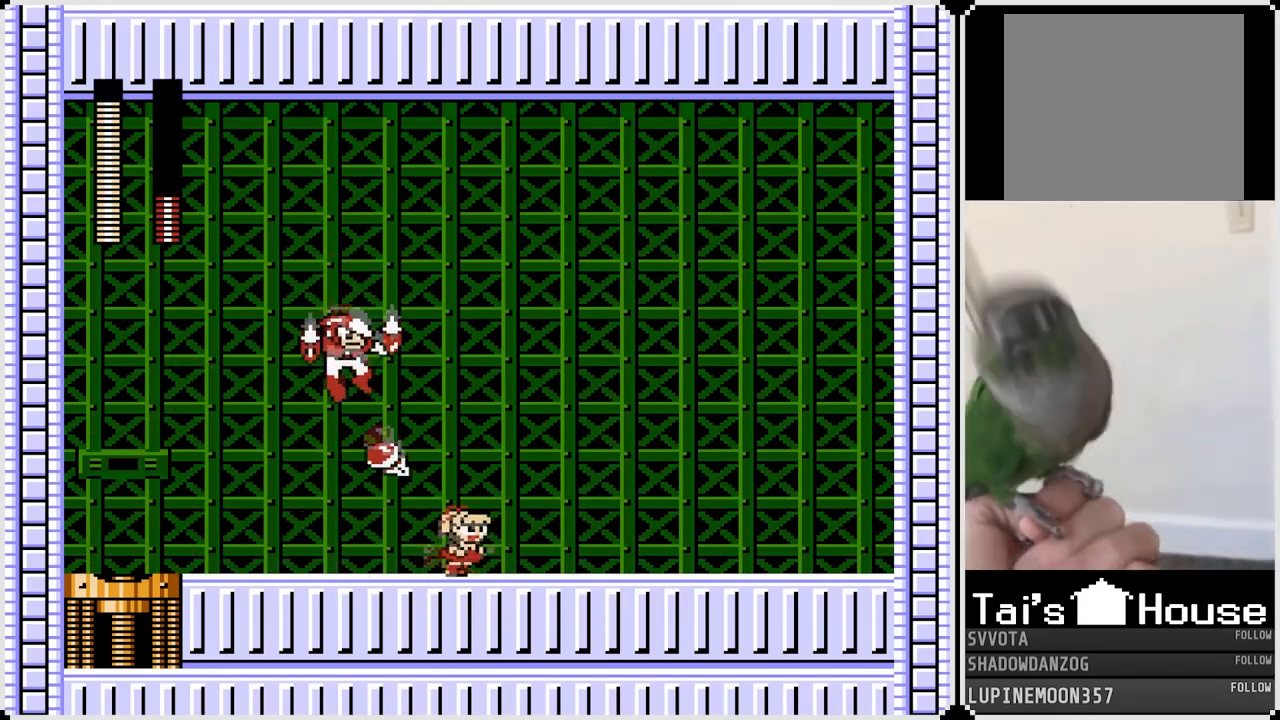
{"buttons": ["DPAD_RIGHT"], "left_stick": "center", "right_stick": "center", "events": []}
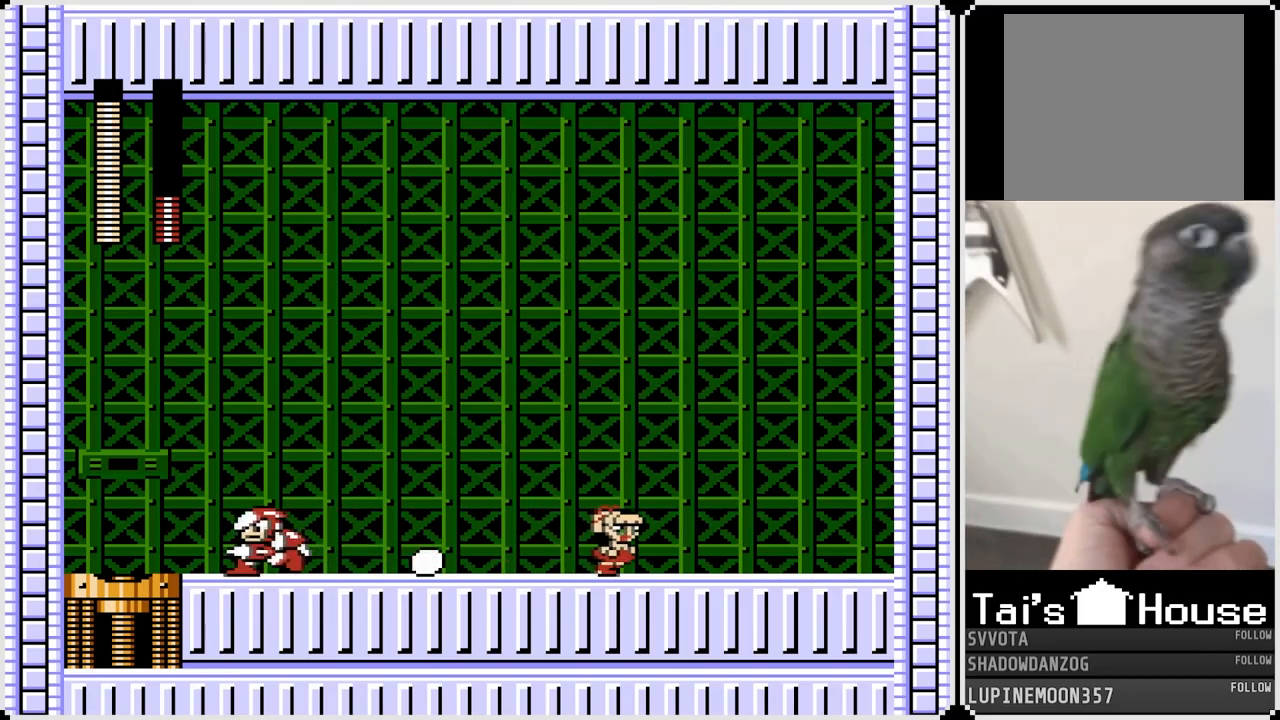
{"buttons": ["DPAD_RIGHT"], "left_stick": "center", "right_stick": "center", "events": []}
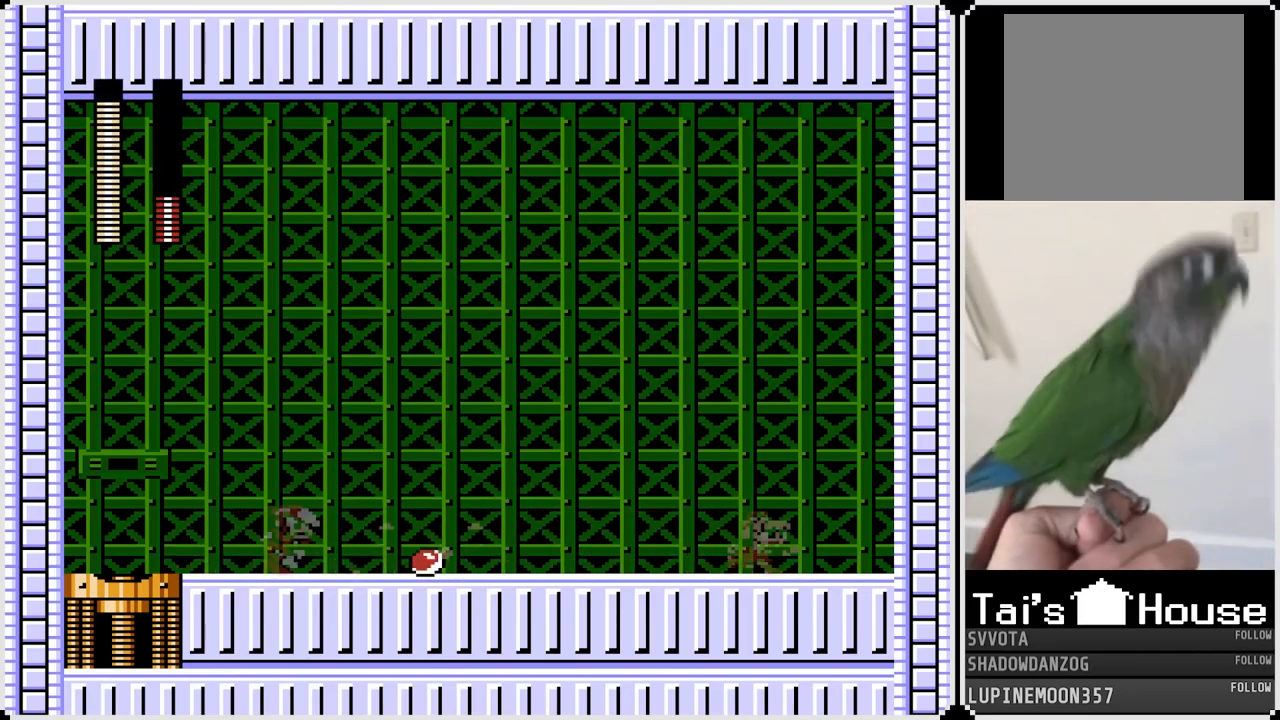
{"buttons": [], "left_stick": "center", "right_stick": "center", "events": [[300, "DPAD_RIGHT", "up"]]}
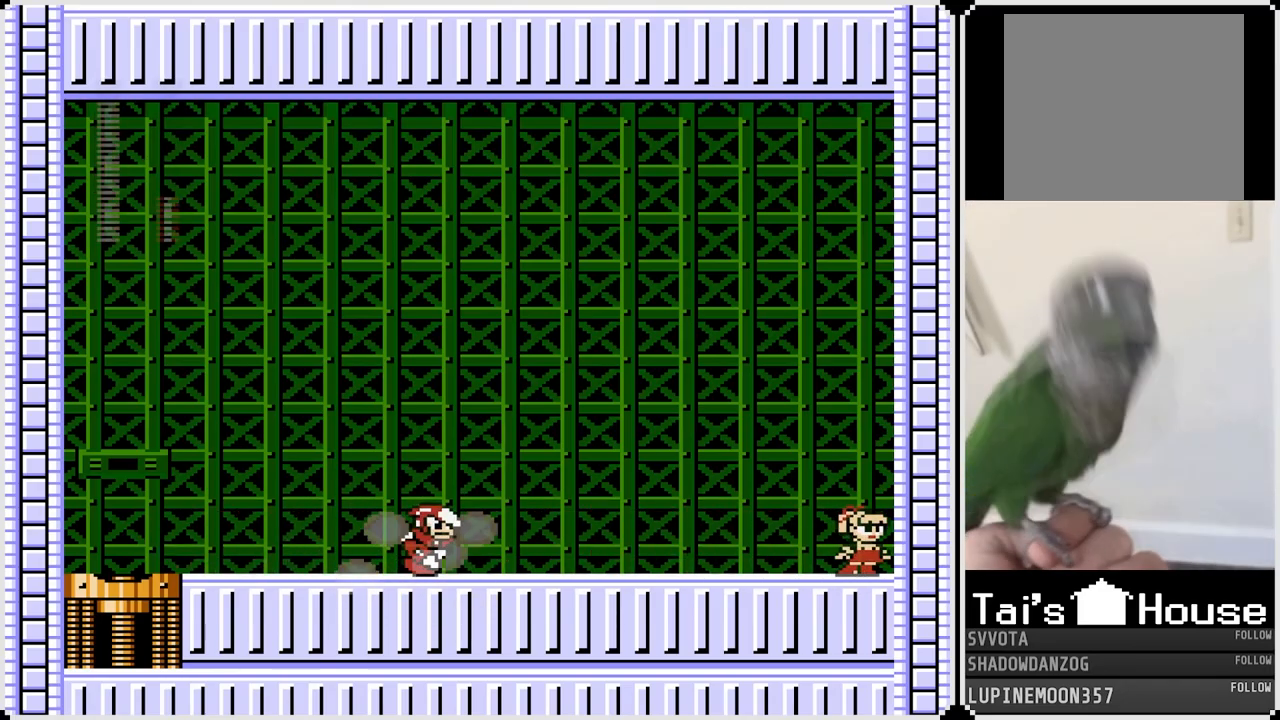
{"buttons": ["SQUARE", "DPAD_LEFT"], "left_stick": "center", "right_stick": "center", "events": [[17, "DPAD_LEFT", "down"], [50, "CROSS", "down"], [233, "CROSS", "up"], [483, "SQUARE", "down"]]}
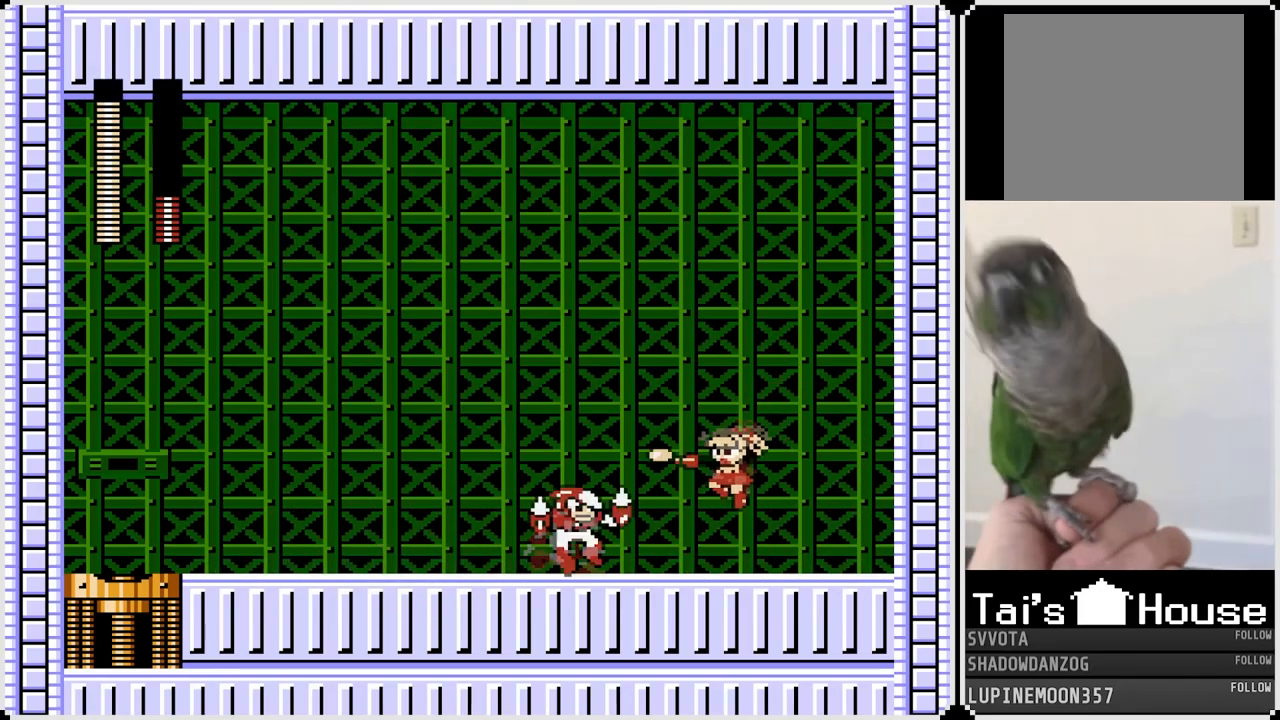
{"buttons": ["DPAD_LEFT"], "left_stick": "center", "right_stick": "center", "events": [[100, "SQUARE", "up"]]}
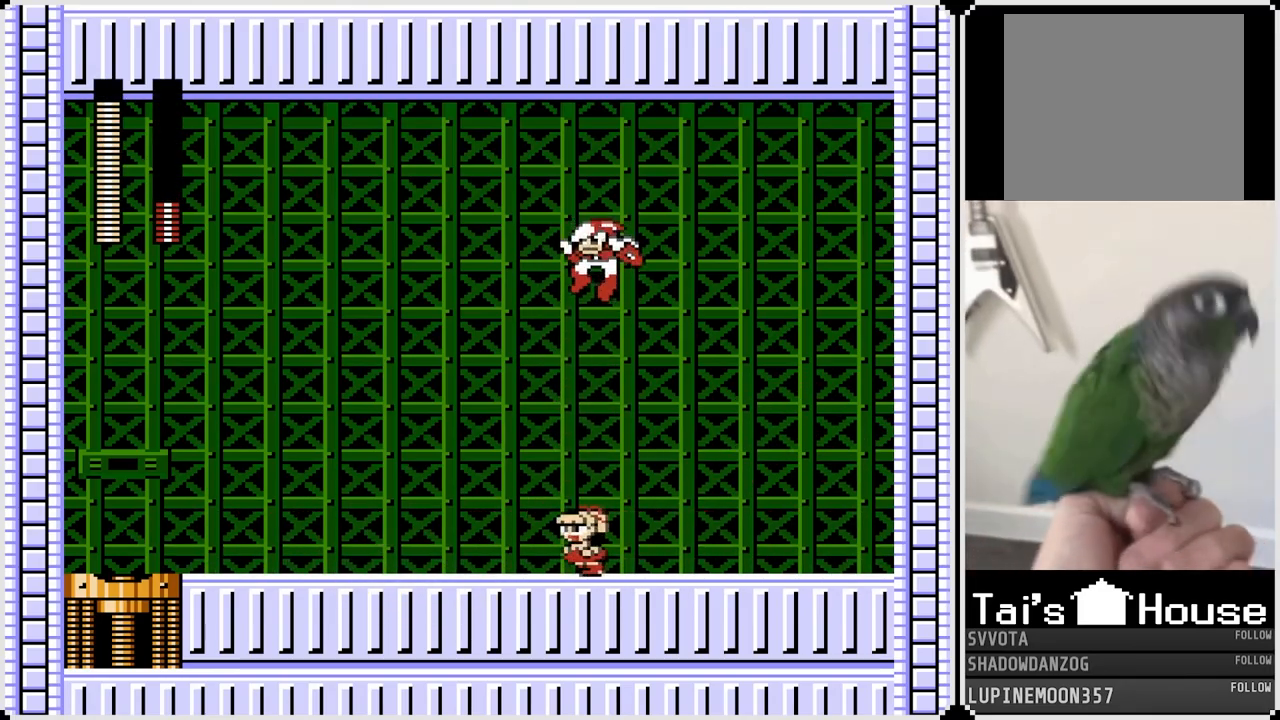
{"buttons": ["DPAD_LEFT"], "left_stick": "center", "right_stick": "center", "events": []}
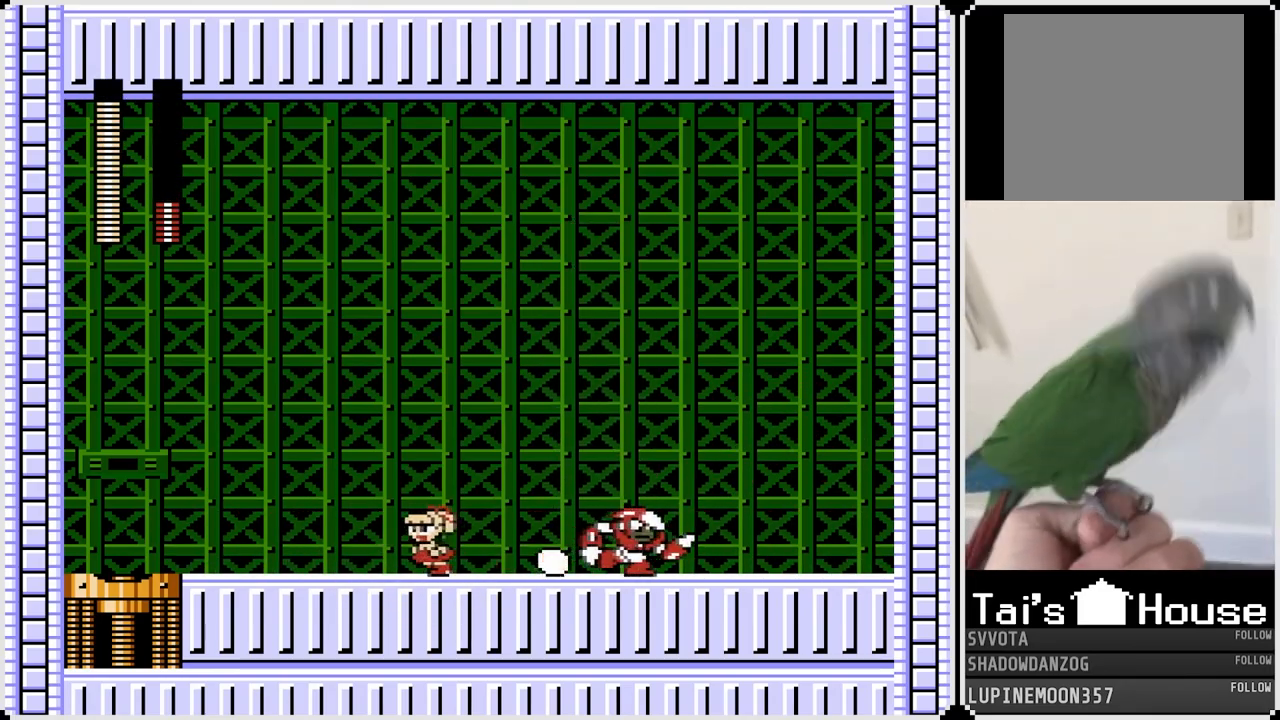
{"buttons": ["DPAD_LEFT"], "left_stick": "center", "right_stick": "center", "events": []}
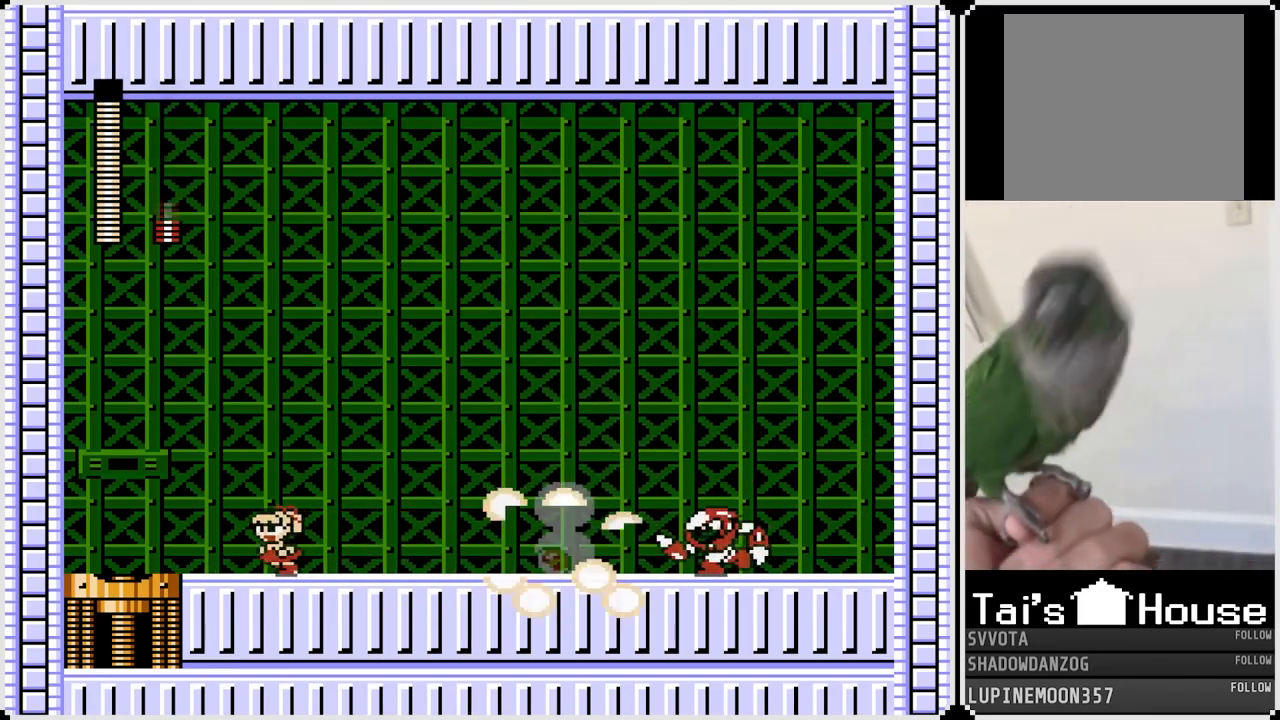
{"buttons": ["DPAD_LEFT"], "left_stick": "center", "right_stick": "center", "events": []}
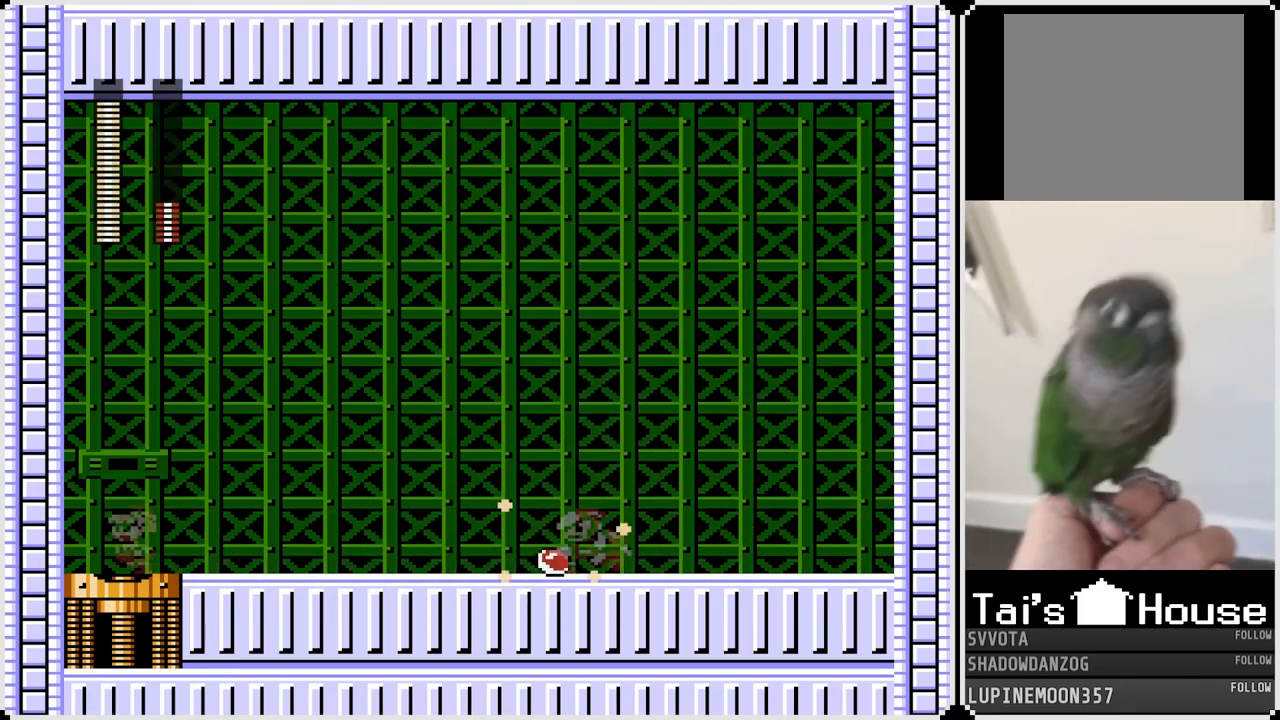
{"buttons": ["DPAD_RIGHT"], "left_stick": "center", "right_stick": "center", "events": [[233, "DPAD_LEFT", "up"], [250, "DPAD_RIGHT", "down"], [300, "CROSS", "down"], [500, "CROSS", "up"]]}
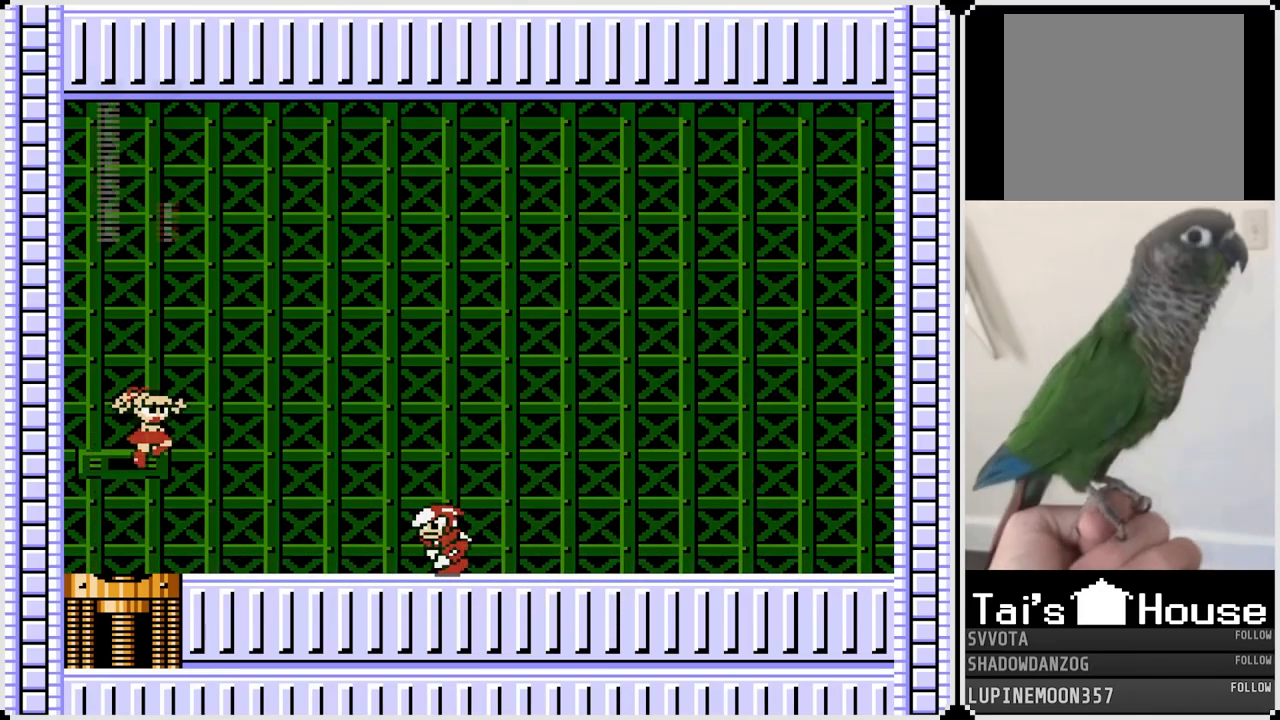
{"buttons": ["DPAD_RIGHT"], "left_stick": "center", "right_stick": "center", "events": [[267, "SQUARE", "down"], [367, "SQUARE", "up"]]}
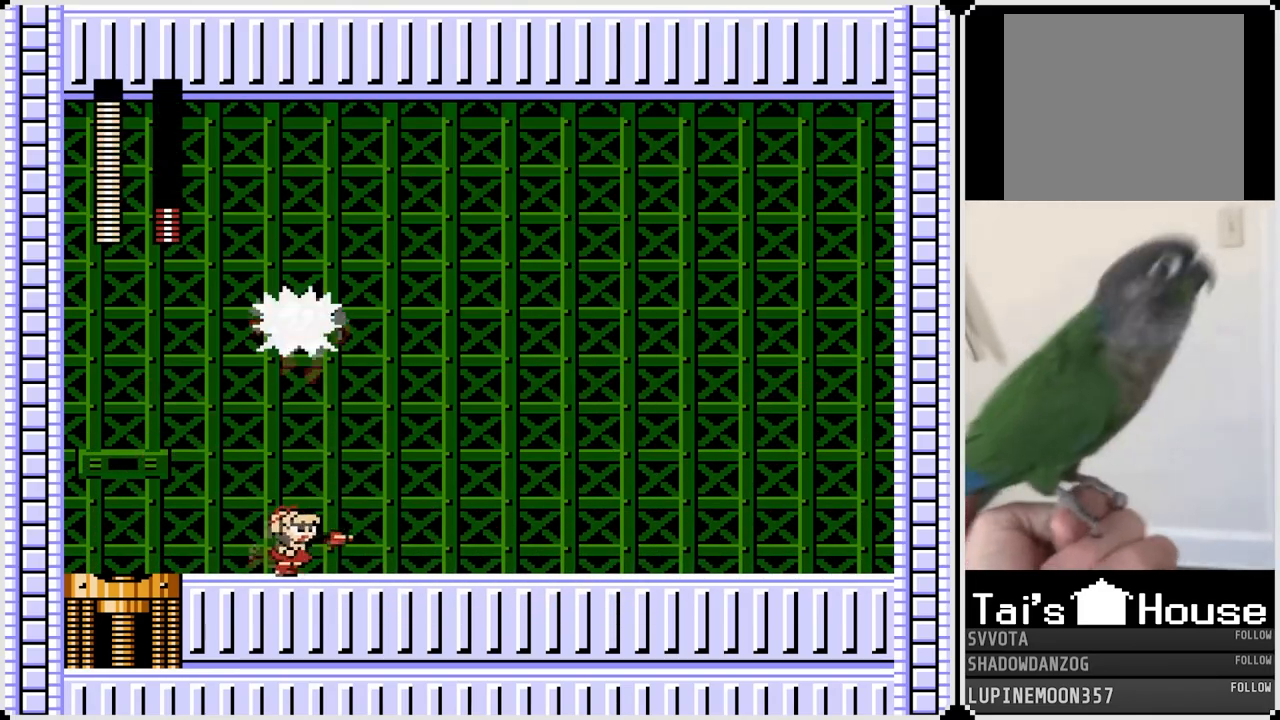
{"buttons": ["DPAD_RIGHT"], "left_stick": "center", "right_stick": "center", "events": []}
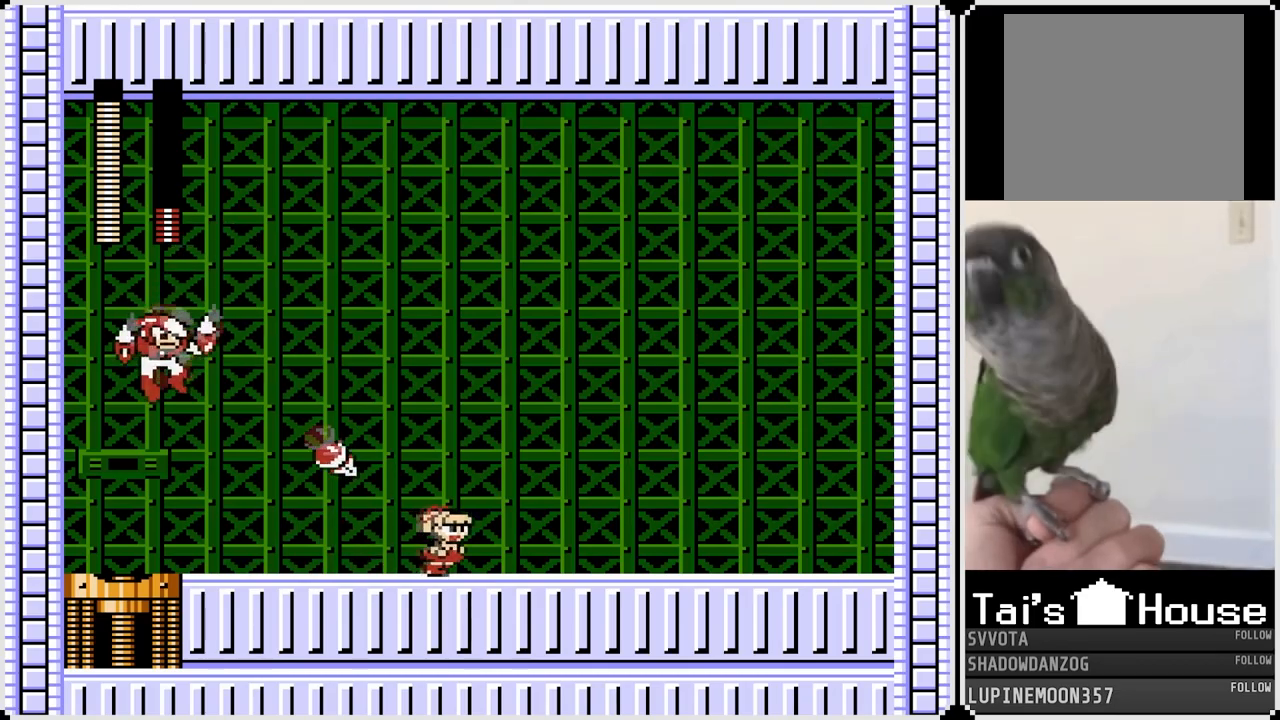
{"buttons": ["DPAD_RIGHT"], "left_stick": "center", "right_stick": "center", "events": []}
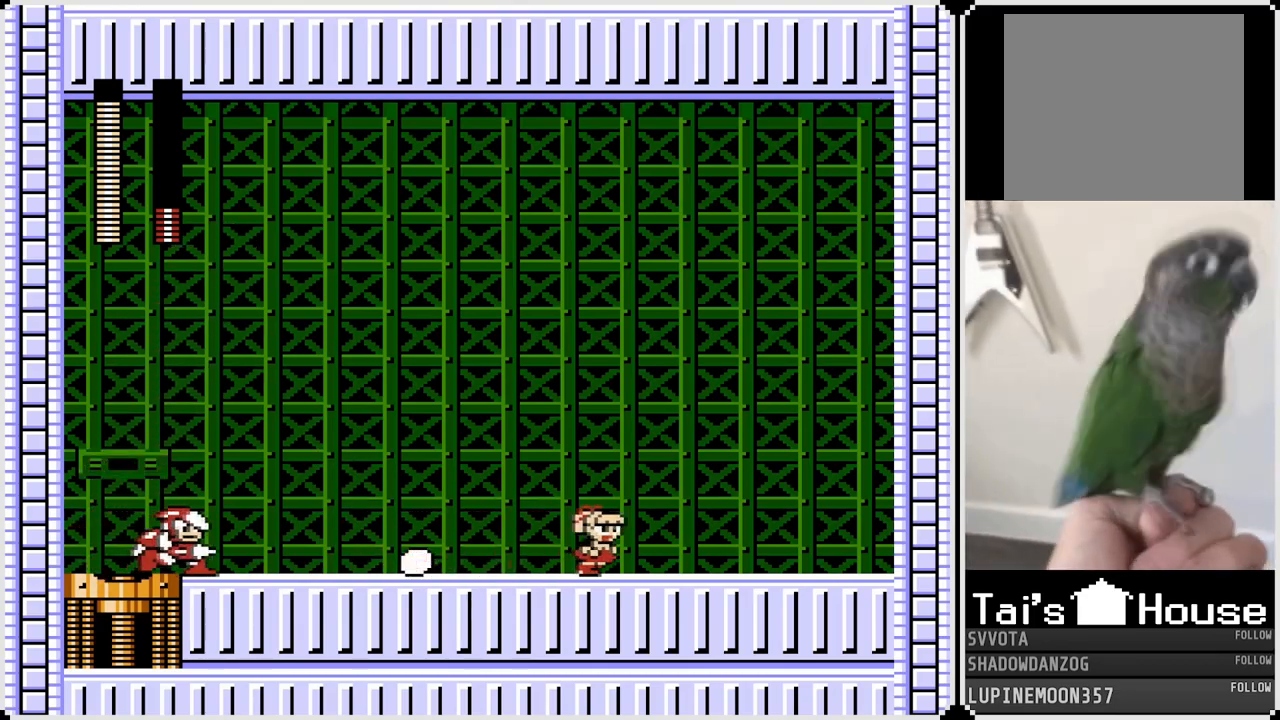
{"buttons": ["DPAD_RIGHT"], "left_stick": "center", "right_stick": "center", "events": []}
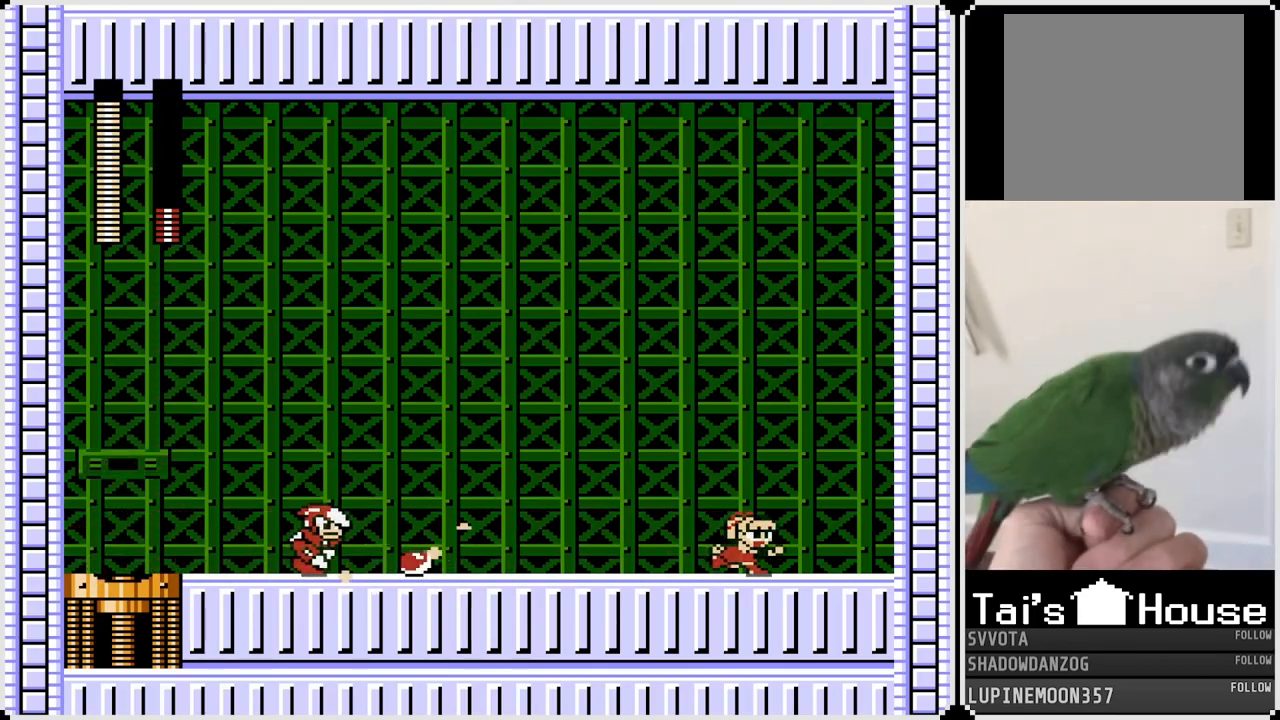
{"buttons": ["DPAD_LEFT"], "left_stick": "center", "right_stick": "center", "events": [[400, "DPAD_RIGHT", "up"], [500, "DPAD_LEFT", "down"]]}
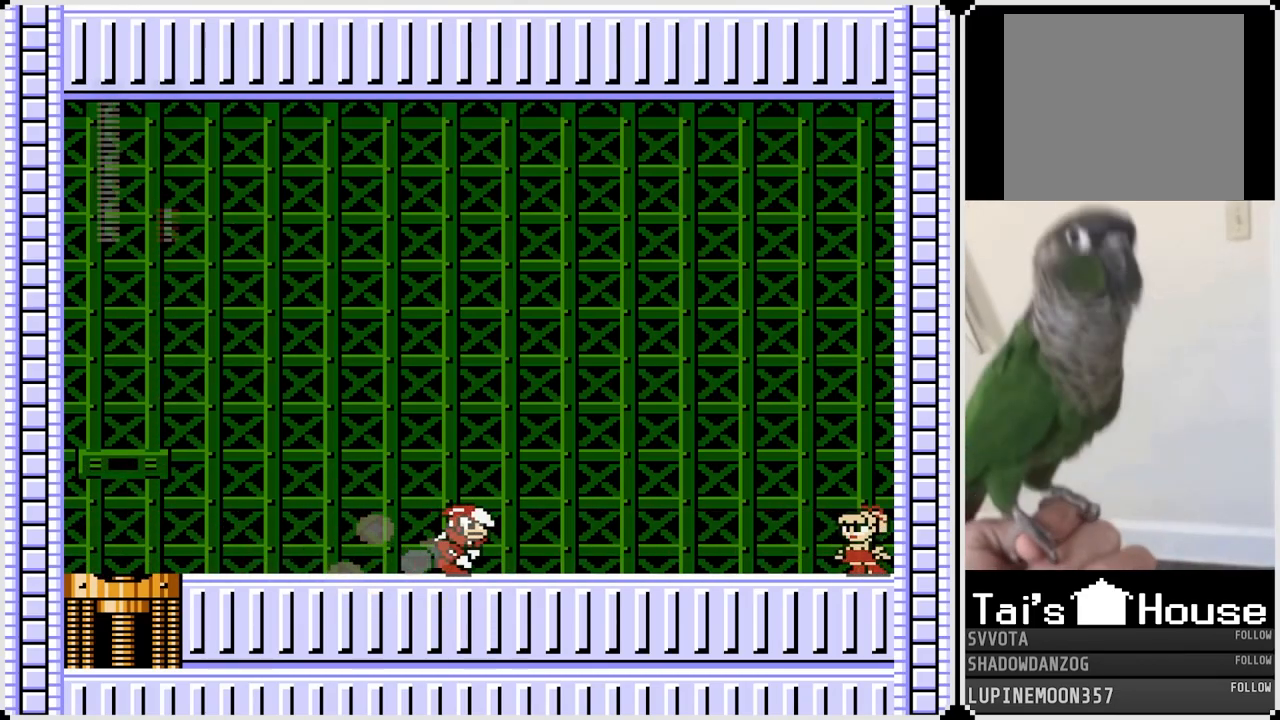
{"buttons": ["SQUARE", "DPAD_LEFT"], "left_stick": "center", "right_stick": "center", "events": [[17, "CROSS", "down"], [217, "CROSS", "up"], [450, "SQUARE", "down"]]}
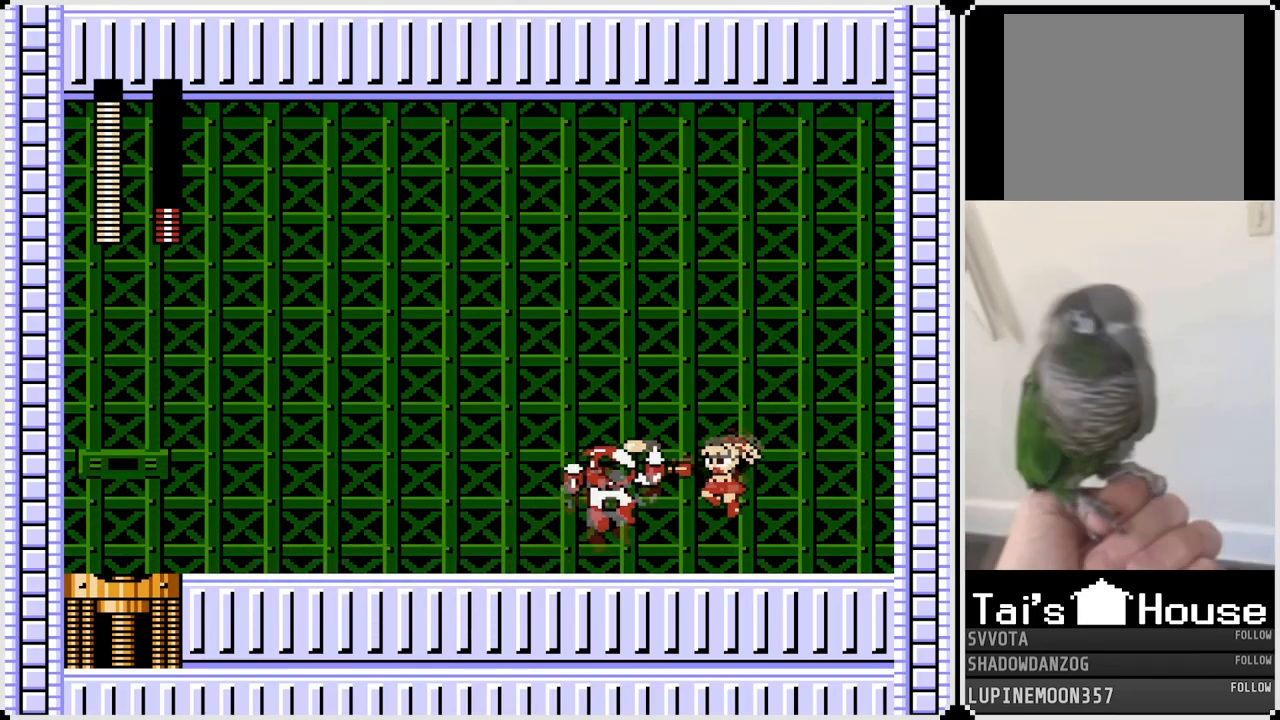
{"buttons": ["DPAD_LEFT"], "left_stick": "center", "right_stick": "center", "events": [[83, "SQUARE", "up"]]}
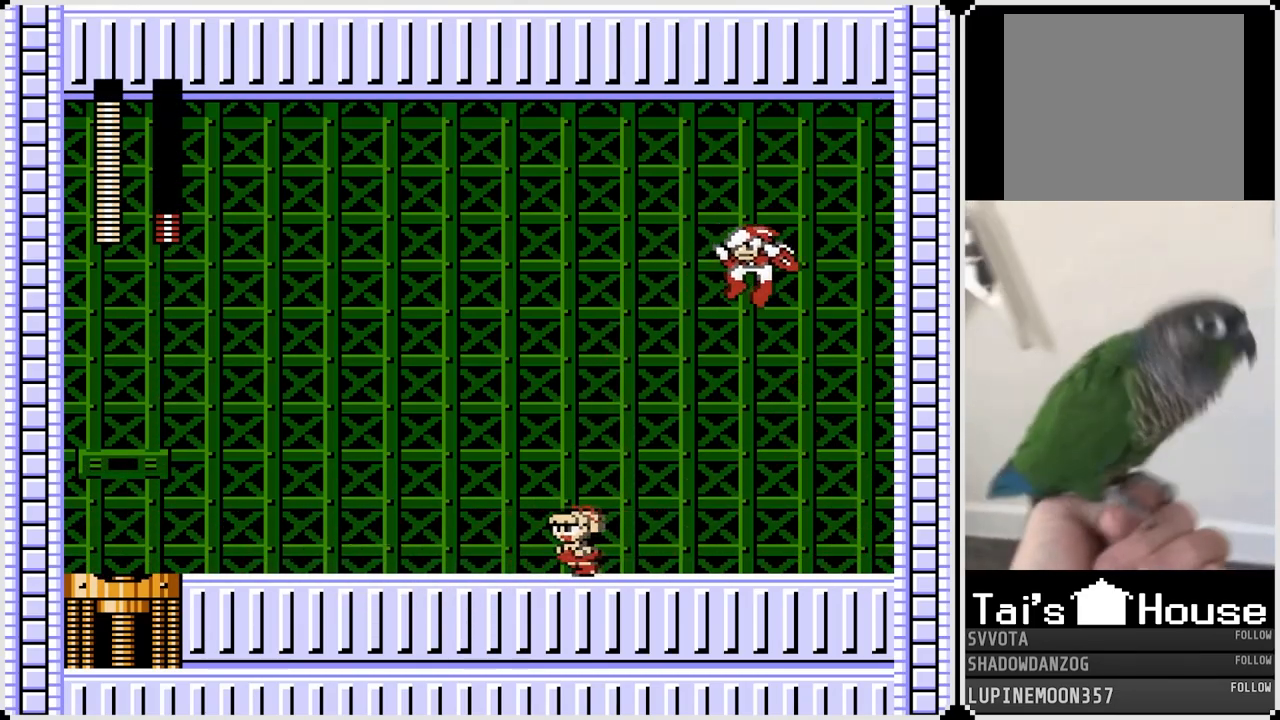
{"buttons": ["DPAD_LEFT"], "left_stick": "center", "right_stick": "center", "events": []}
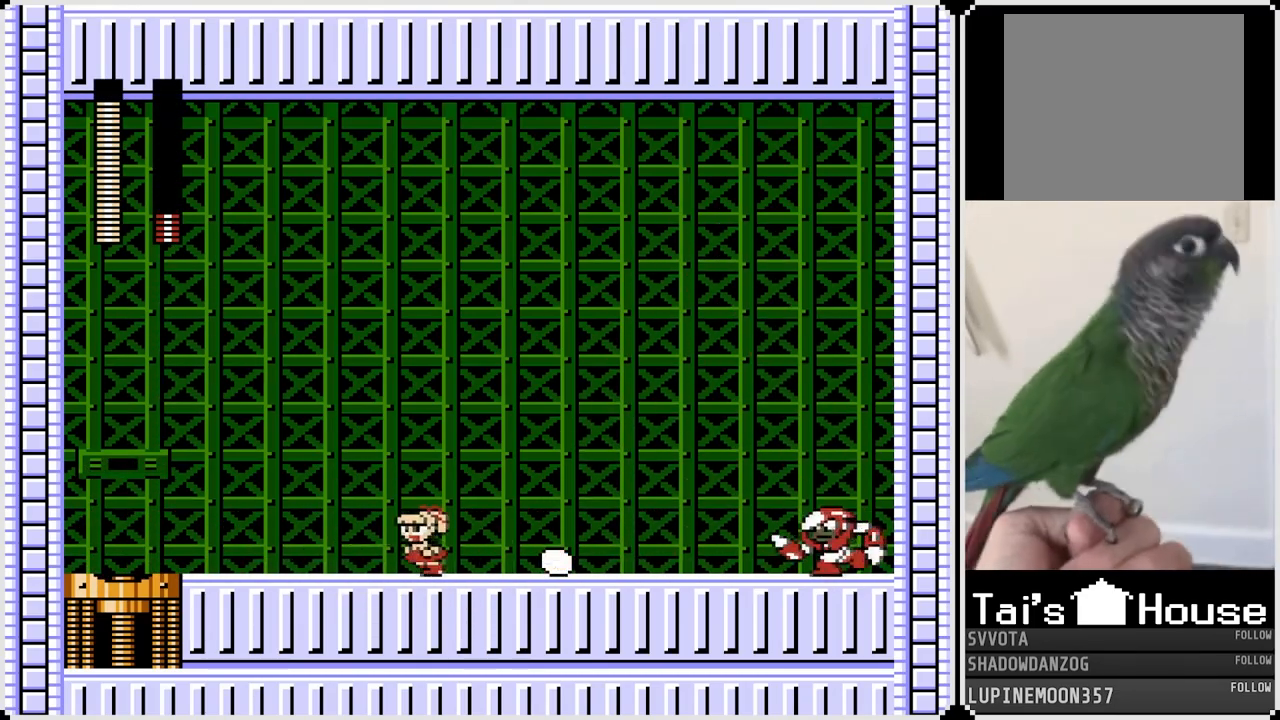
{"buttons": ["DPAD_LEFT"], "left_stick": "center", "right_stick": "center", "events": []}
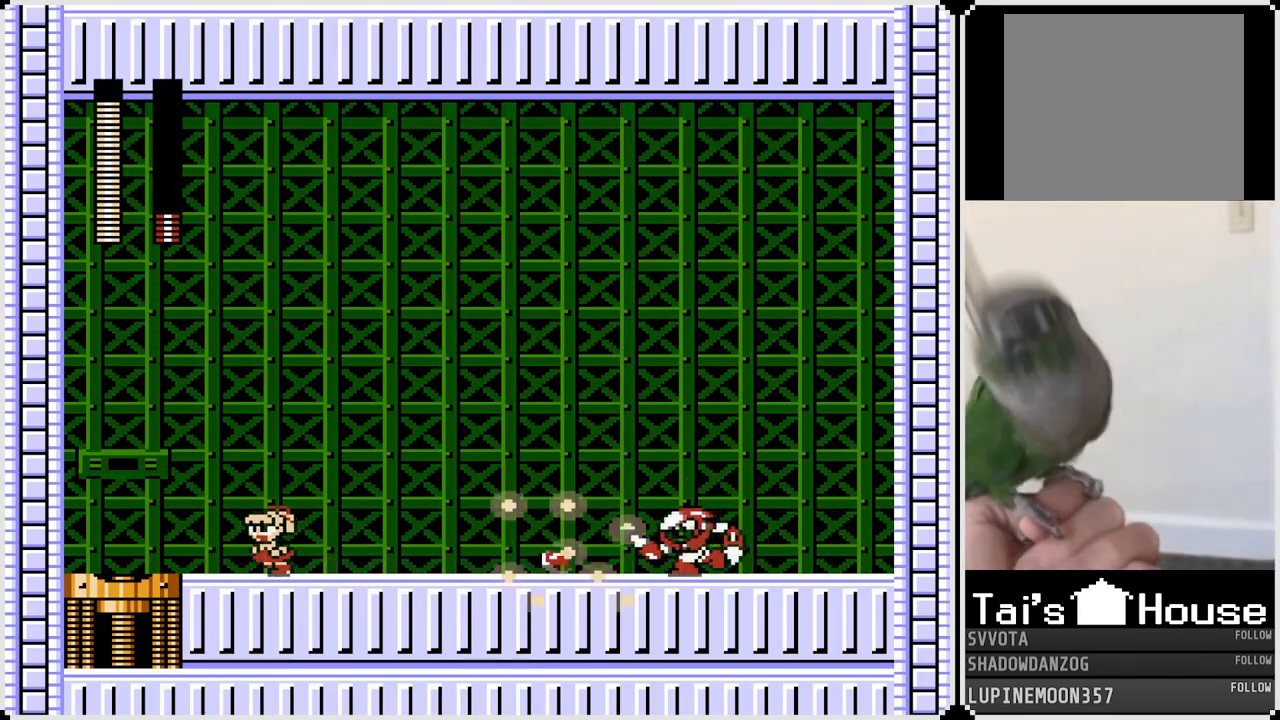
{"buttons": [], "left_stick": "center", "right_stick": "center", "events": [[450, "DPAD_LEFT", "up"]]}
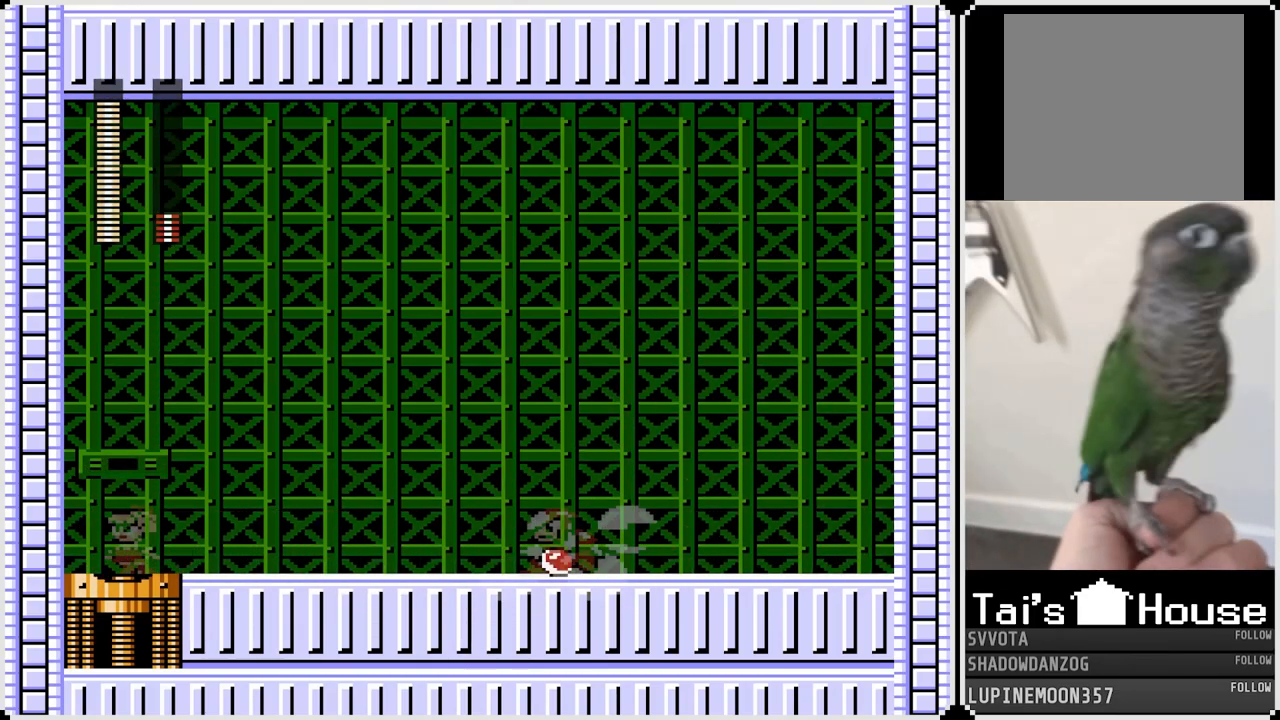
{"buttons": ["DPAD_RIGHT"], "left_stick": "center", "right_stick": "center", "events": [[33, "DPAD_RIGHT", "down"], [50, "CROSS", "down"], [267, "CROSS", "up"]]}
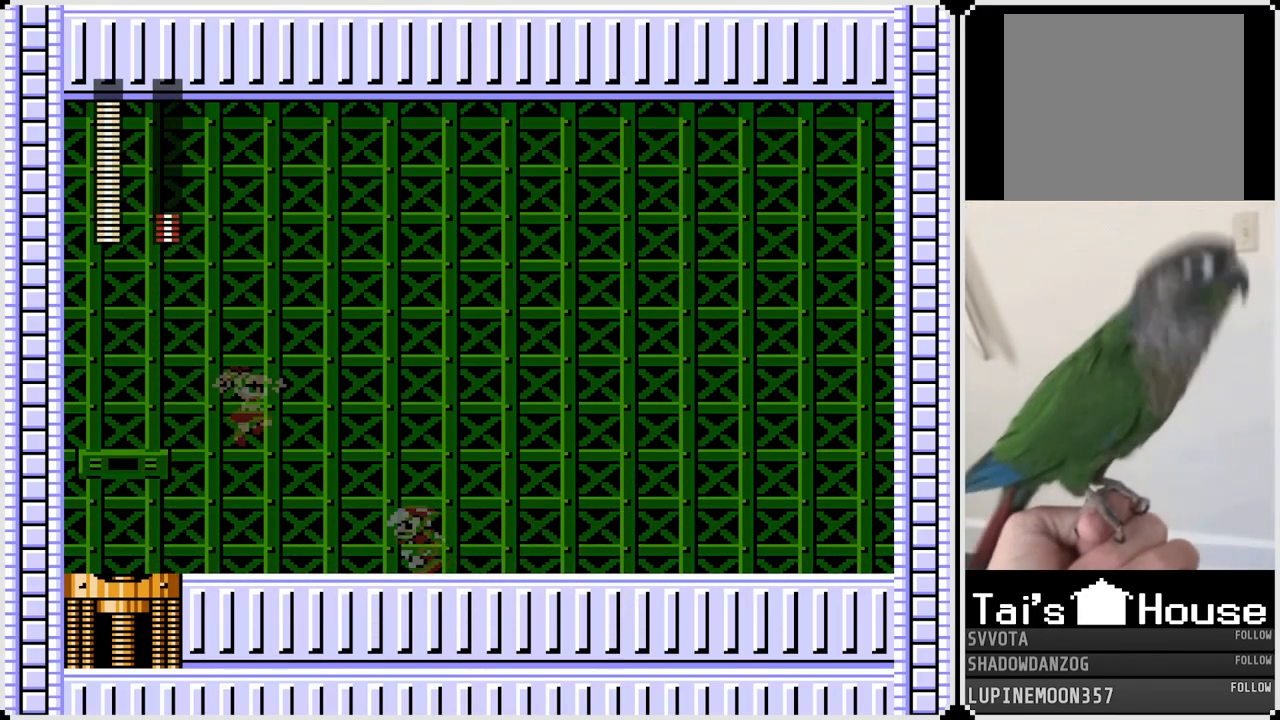
{"buttons": ["DPAD_RIGHT"], "left_stick": "center", "right_stick": "center", "events": [[50, "SQUARE", "down"], [150, "SQUARE", "up"], [167, "DPAD_RIGHT", "up"], [217, "DPAD_RIGHT", "down"]]}
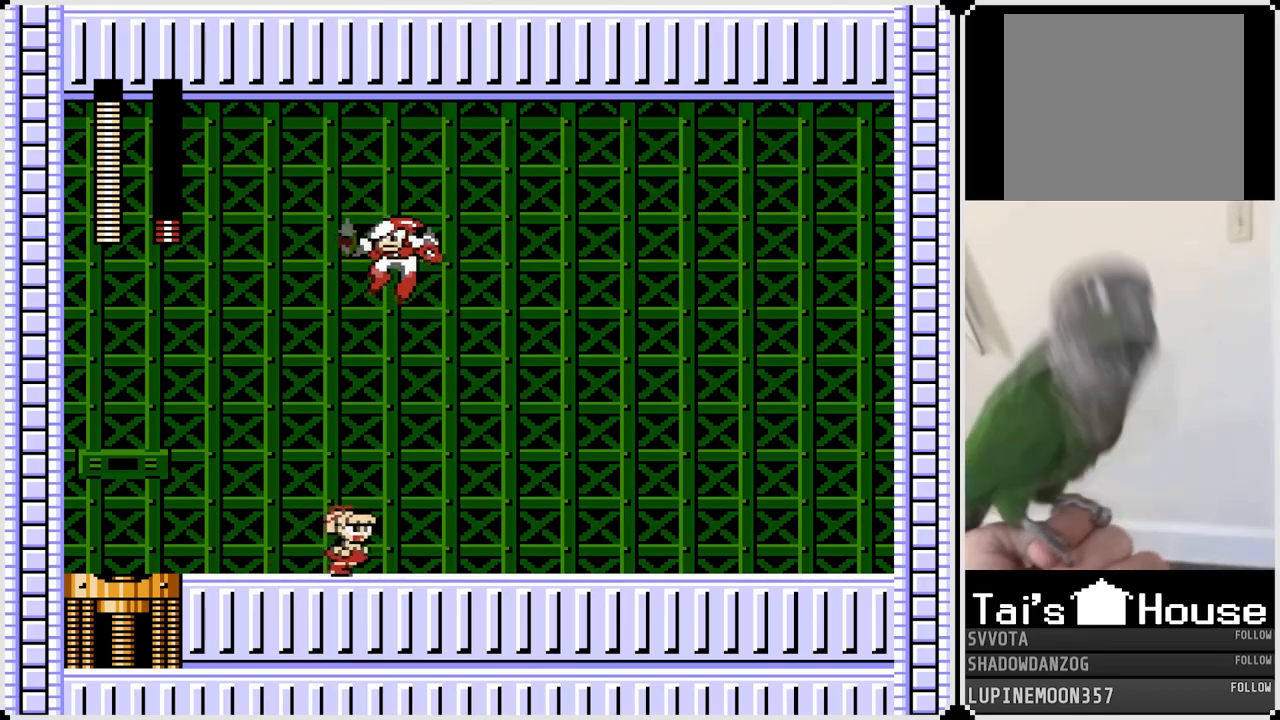
{"buttons": ["DPAD_RIGHT"], "left_stick": "center", "right_stick": "center", "events": []}
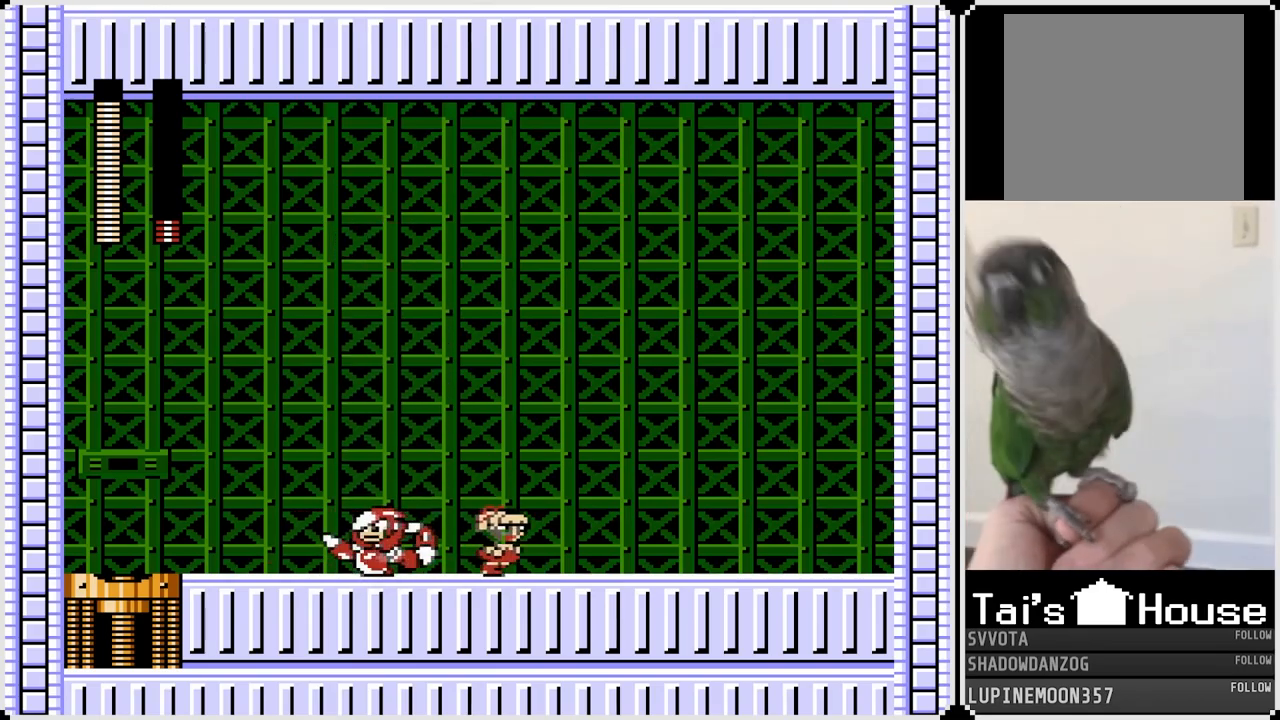
{"buttons": ["DPAD_RIGHT"], "left_stick": "center", "right_stick": "center", "events": []}
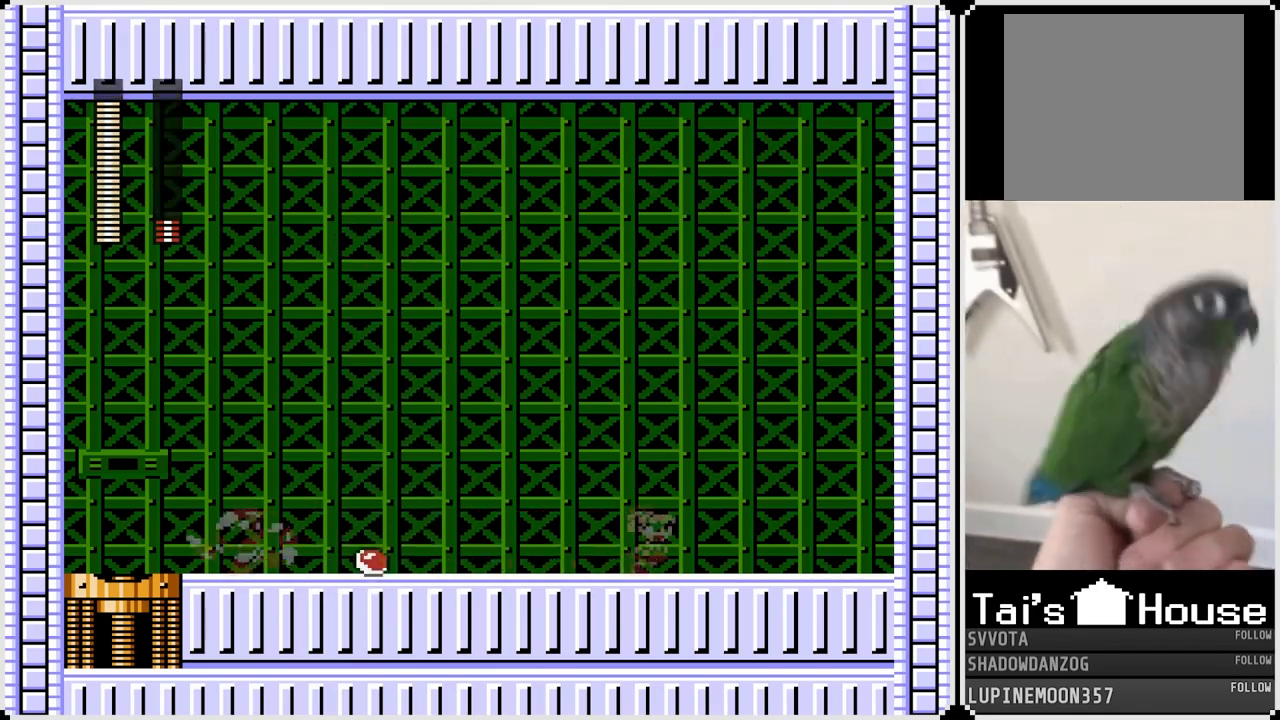
{"buttons": [], "left_stick": "center", "right_stick": "center", "events": [[467, "DPAD_RIGHT", "up"]]}
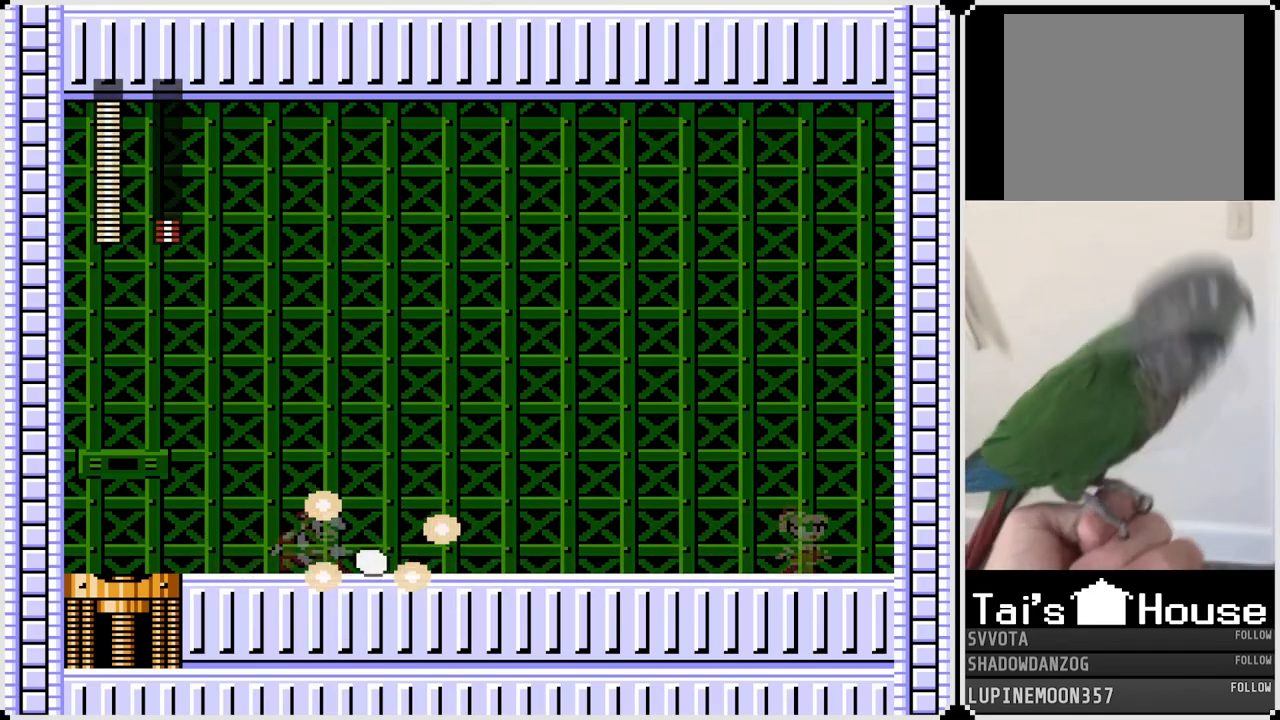
{"buttons": ["DPAD_LEFT"], "left_stick": "center", "right_stick": "center", "events": [[167, "DPAD_LEFT", "down"], [217, "CROSS", "down"], [450, "CROSS", "up"]]}
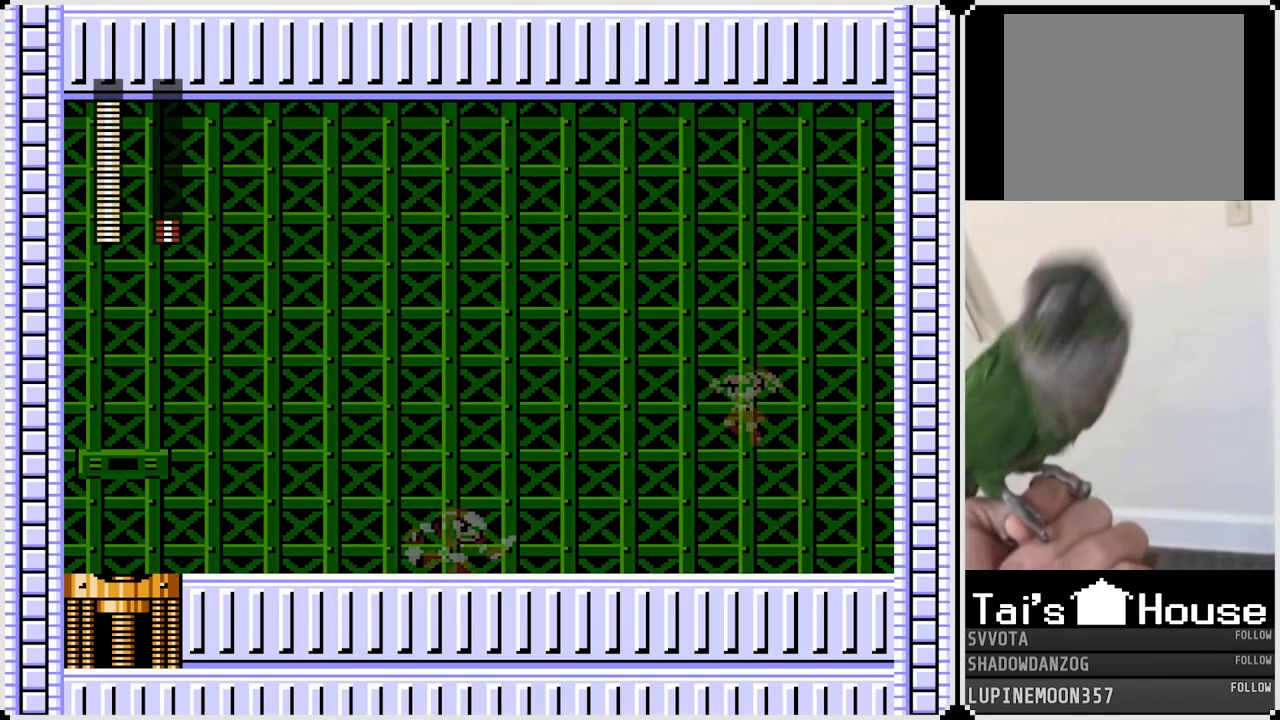
{"buttons": ["DPAD_LEFT"], "left_stick": "center", "right_stick": "center", "events": [[217, "SQUARE", "down"], [333, "SQUARE", "up"]]}
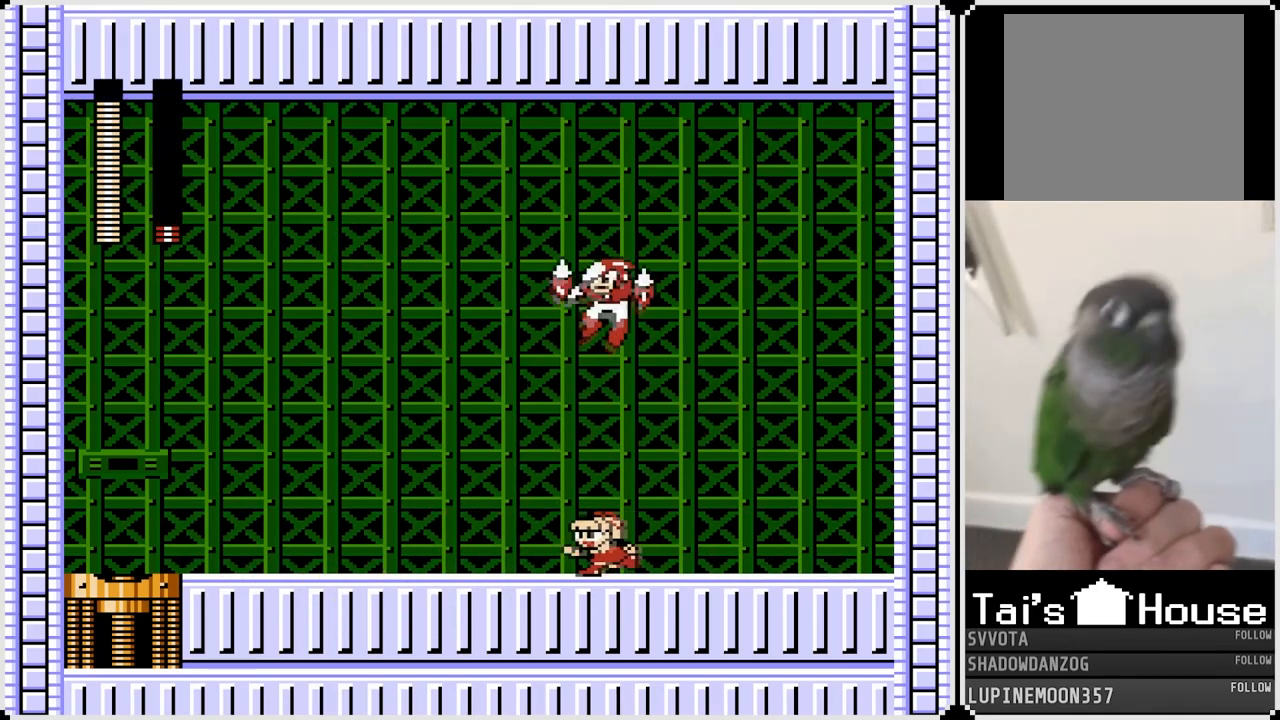
{"buttons": ["DPAD_LEFT"], "left_stick": "center", "right_stick": "center", "events": []}
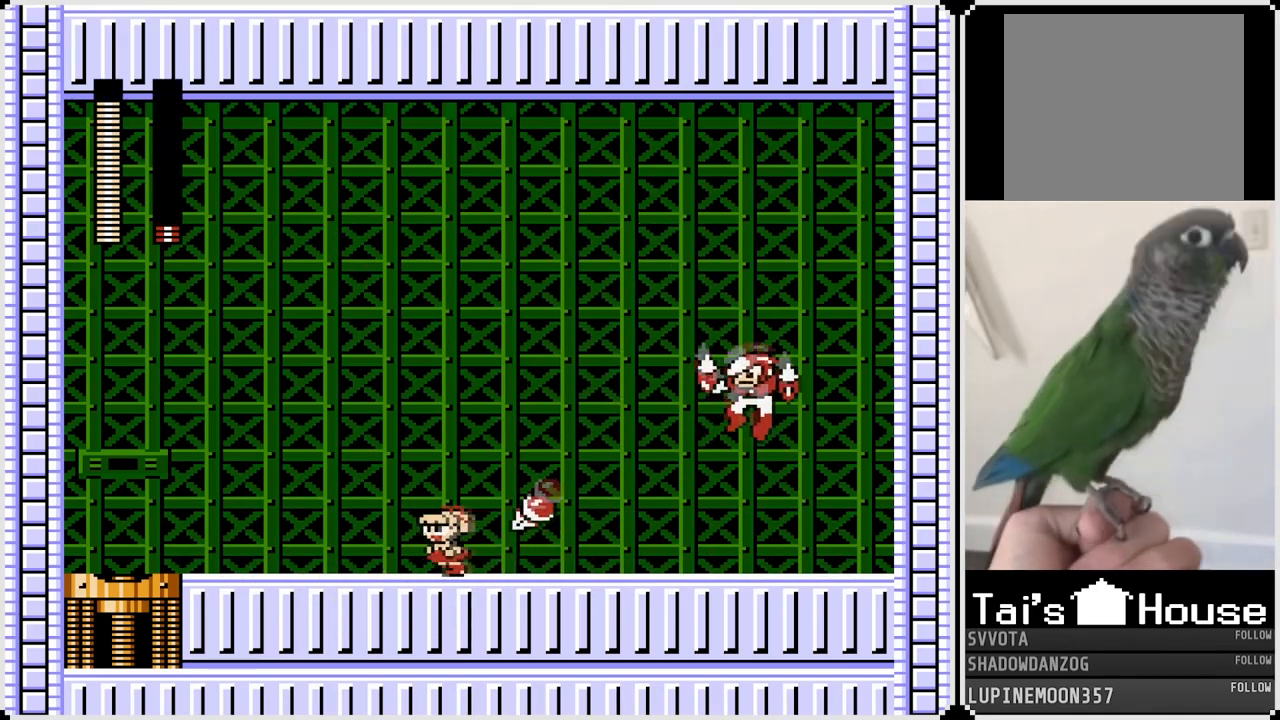
{"buttons": ["DPAD_LEFT"], "left_stick": "center", "right_stick": "center", "events": []}
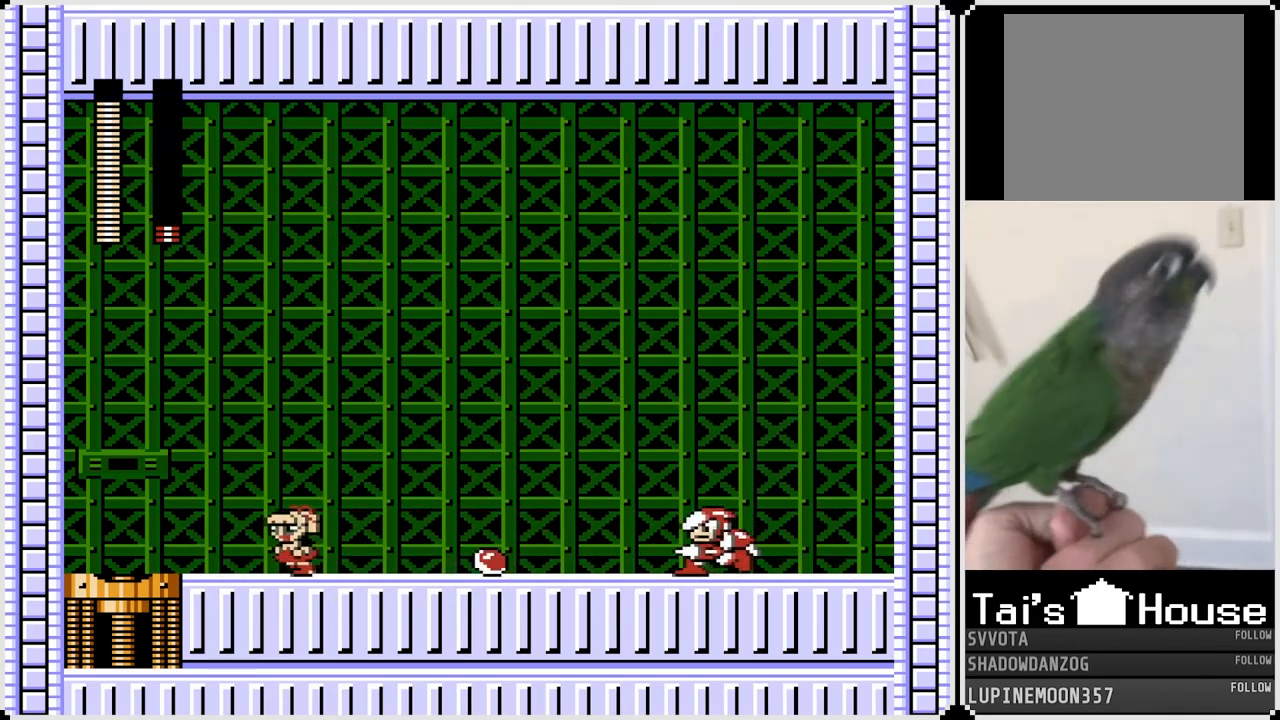
{"buttons": ["DPAD_LEFT"], "left_stick": "center", "right_stick": "center", "events": []}
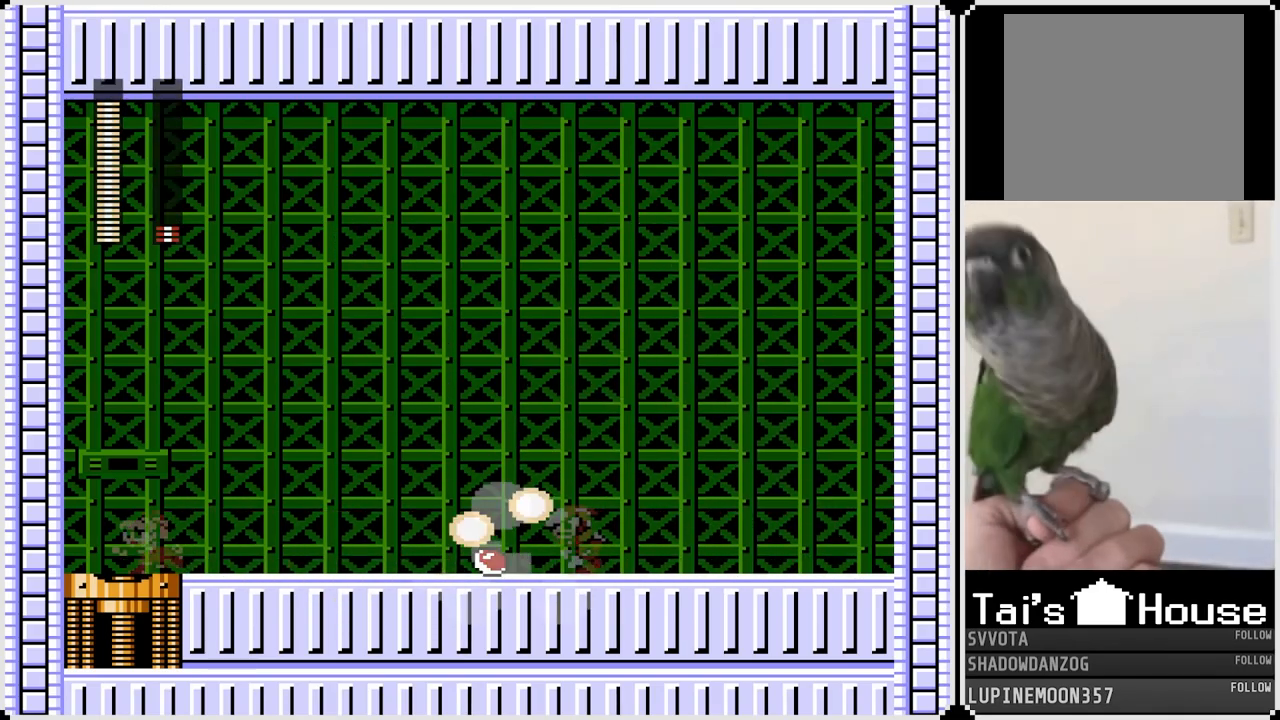
{"buttons": ["CROSS", "DPAD_RIGHT"], "left_stick": "center", "right_stick": "center", "events": [[233, "DPAD_LEFT", "up"], [367, "CROSS", "down"], [383, "DPAD_RIGHT", "down"]]}